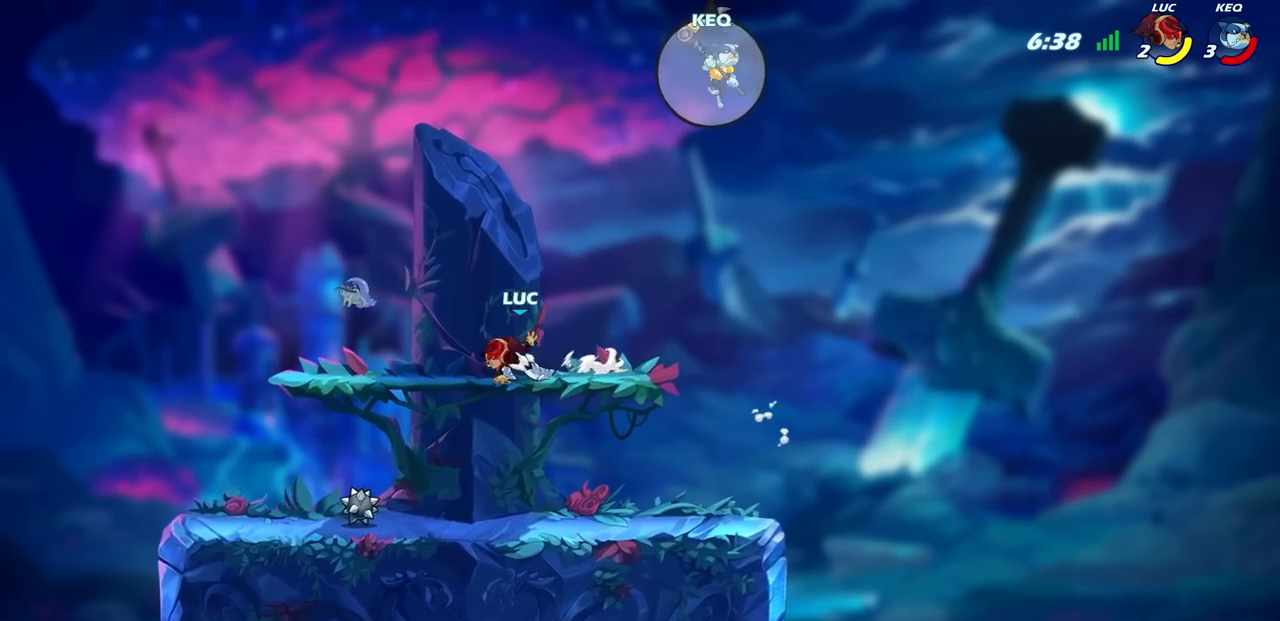
Gameplay with a controller (PlayStation layout); each line is a JSON object with the inputs held at the frame after it. "events" lists button and stick changes between this image and that frame as [ms after this image, input, new state], when the widget could be followed in between.
{"buttons": ["CIRCLE", "R2"], "left_stick": "right", "right_stick": "center", "events": [[283, "left_stick", "right"], [417, "CIRCLE", "down"], [417, "R2", "down"]]}
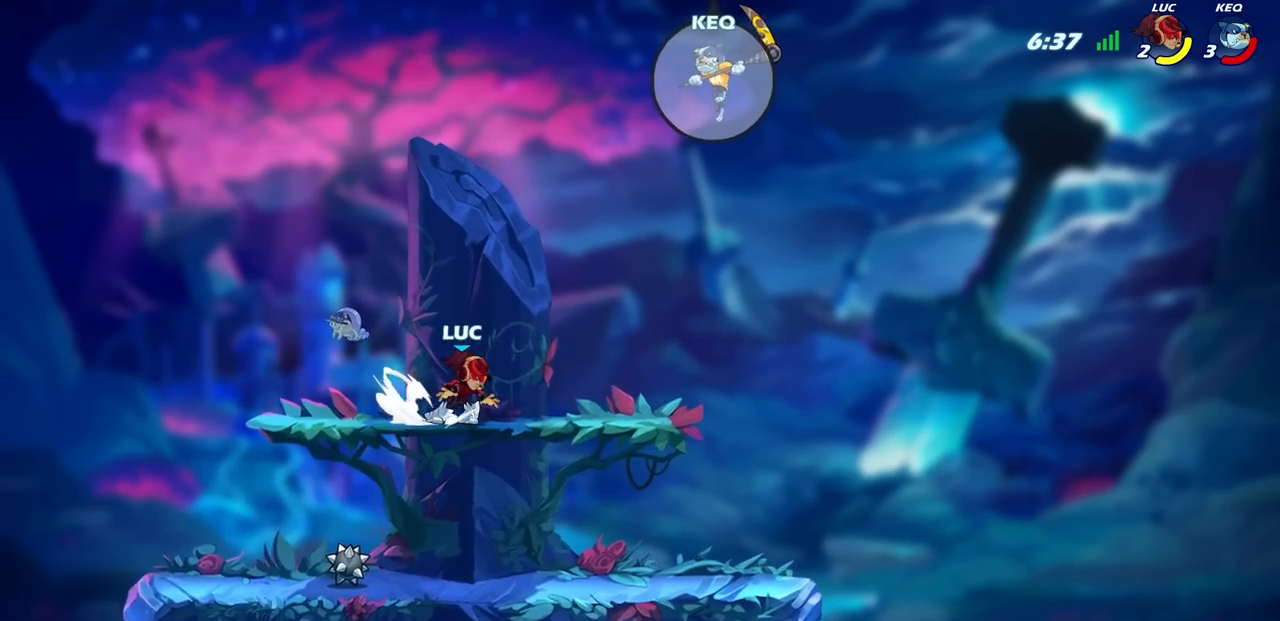
{"buttons": [], "left_stick": "center", "right_stick": "center", "events": [[17, "left_stick", "center"], [50, "R2", "up"], [167, "left_stick", "up-left"], [217, "left_stick", "left"], [383, "CIRCLE", "up"], [383, "left_stick", "center"]]}
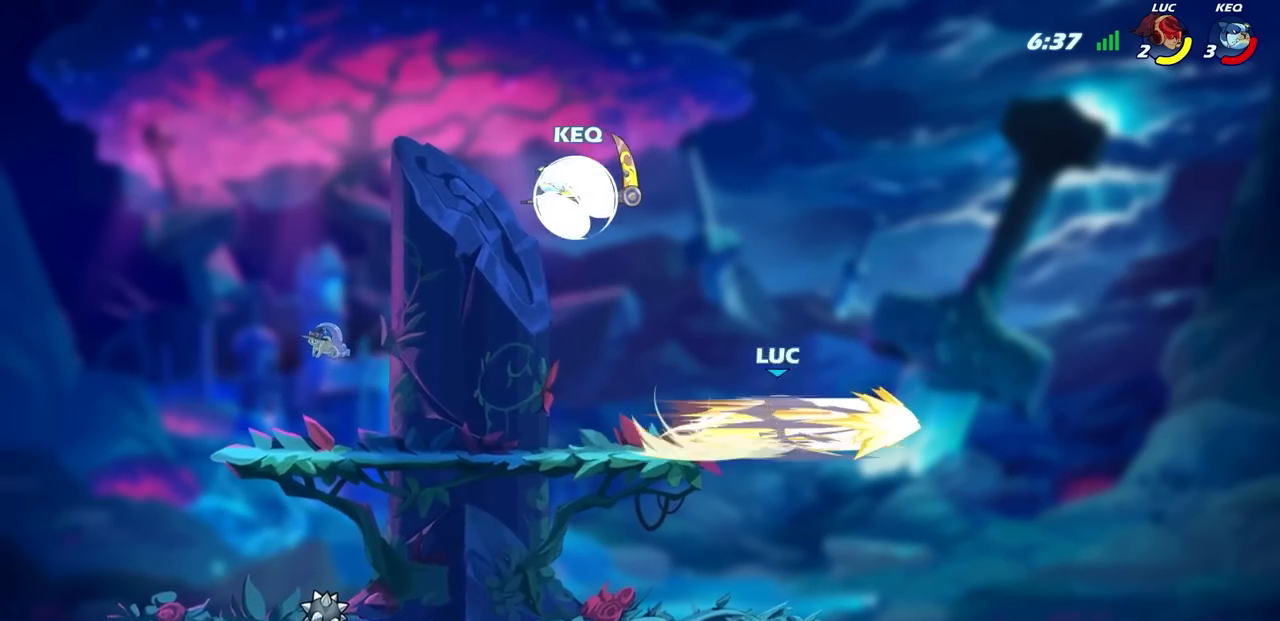
{"buttons": ["CROSS"], "left_stick": "up", "right_stick": "center", "events": [[467, "CROSS", "down"], [467, "left_stick", "up"]]}
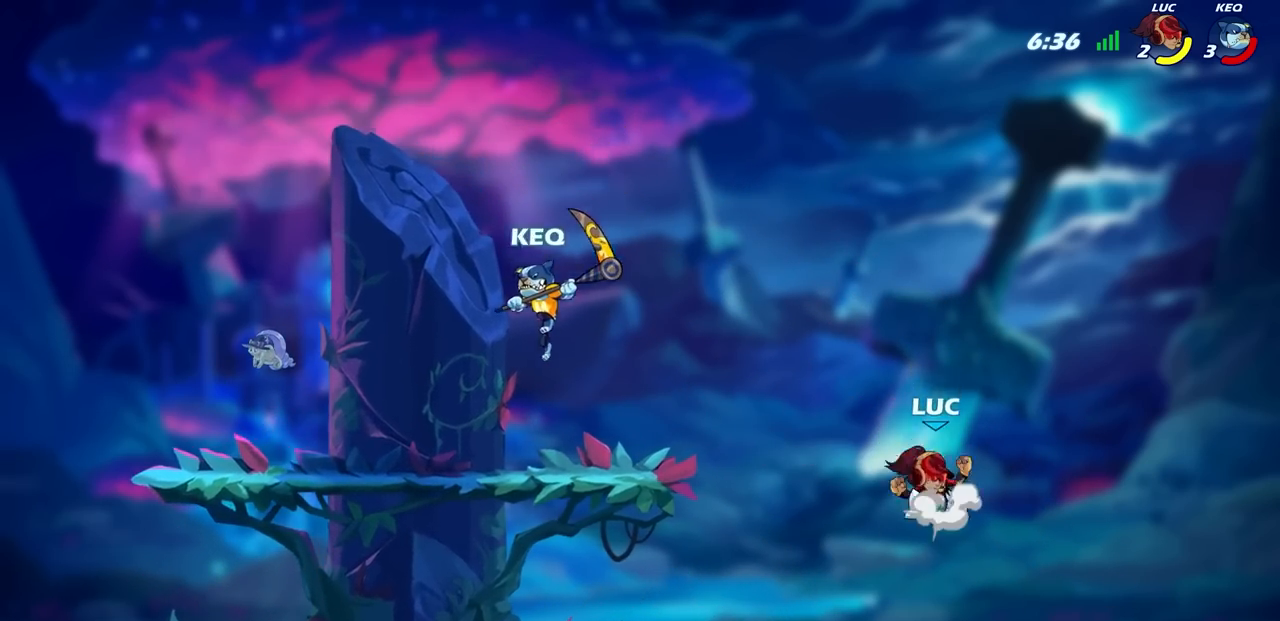
{"buttons": [], "left_stick": "up-left", "right_stick": "center", "events": [[33, "left_stick", "up-left"], [83, "left_stick", "left"], [183, "CROSS", "up"], [300, "CROSS", "down"], [383, "left_stick", "up-left"], [483, "CROSS", "up"]]}
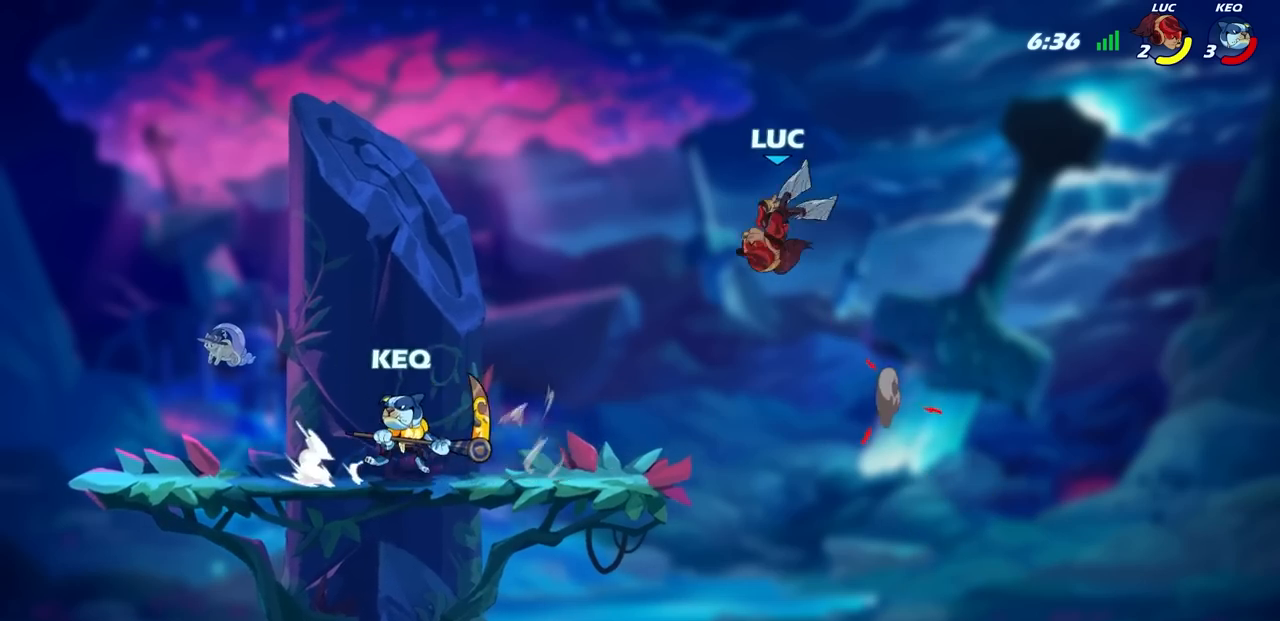
{"buttons": ["SQUARE", "L3"], "left_stick": "left", "right_stick": "center", "events": [[50, "left_stick", "up-right"], [217, "left_stick", "down-left"], [383, "left_stick", "left"], [417, "L3", "down"], [433, "SQUARE", "down"]]}
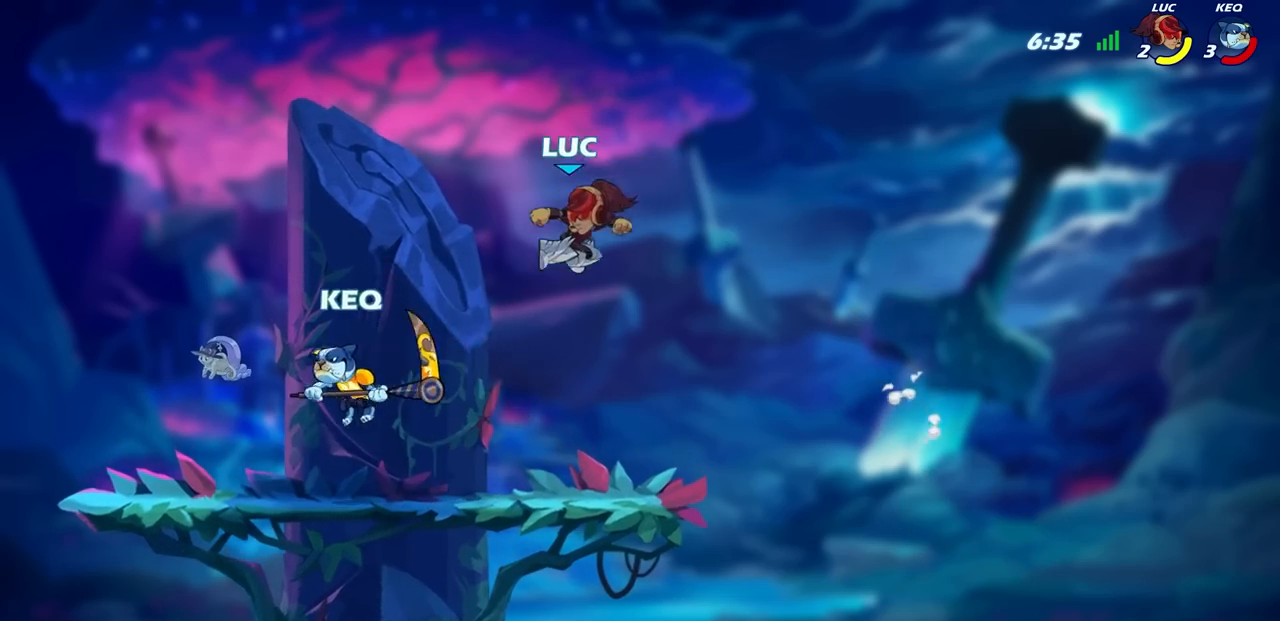
{"buttons": [], "left_stick": "left", "right_stick": "center", "events": [[50, "SQUARE", "up"], [233, "L3", "up"]]}
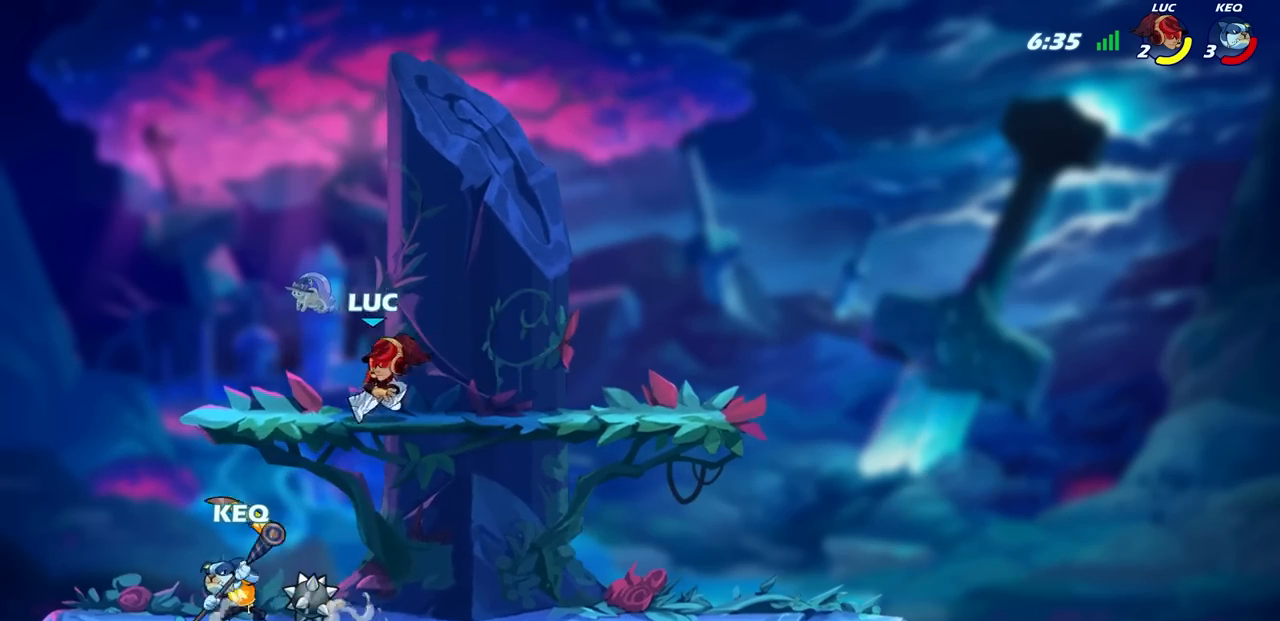
{"buttons": [], "left_stick": "down-left", "right_stick": "center", "events": [[33, "left_stick", "up-left"], [133, "left_stick", "up-right"], [183, "left_stick", "right"], [250, "R2", "down"], [400, "R2", "up"], [450, "left_stick", "down-left"]]}
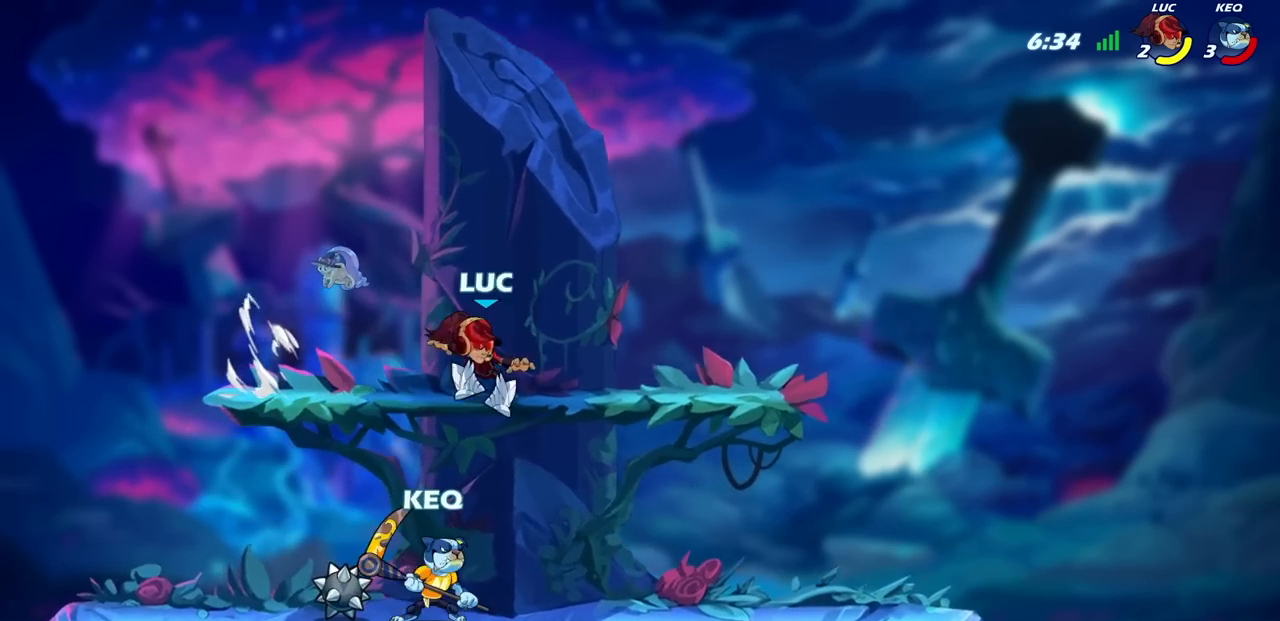
{"buttons": ["R2"], "left_stick": "center", "right_stick": "center", "events": [[467, "R2", "down"], [467, "left_stick", "center"]]}
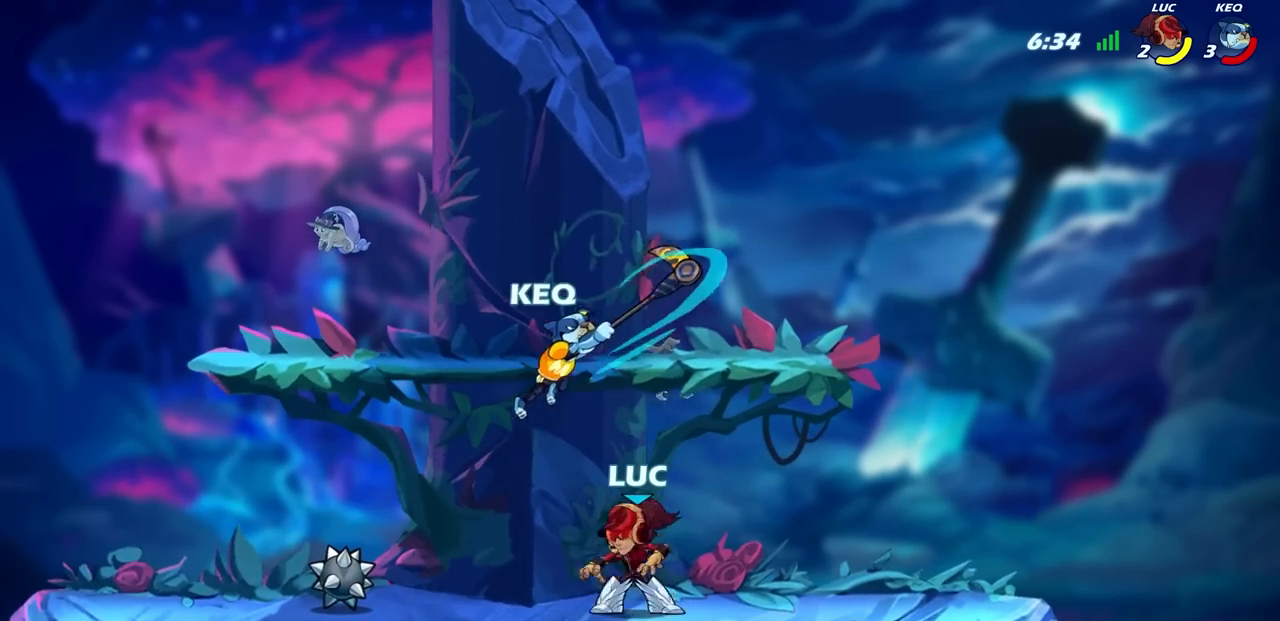
{"buttons": ["CIRCLE"], "left_stick": "down", "right_stick": "center", "events": [[133, "R2", "up"], [350, "left_stick", "right"], [433, "left_stick", "down"], [500, "CIRCLE", "down"]]}
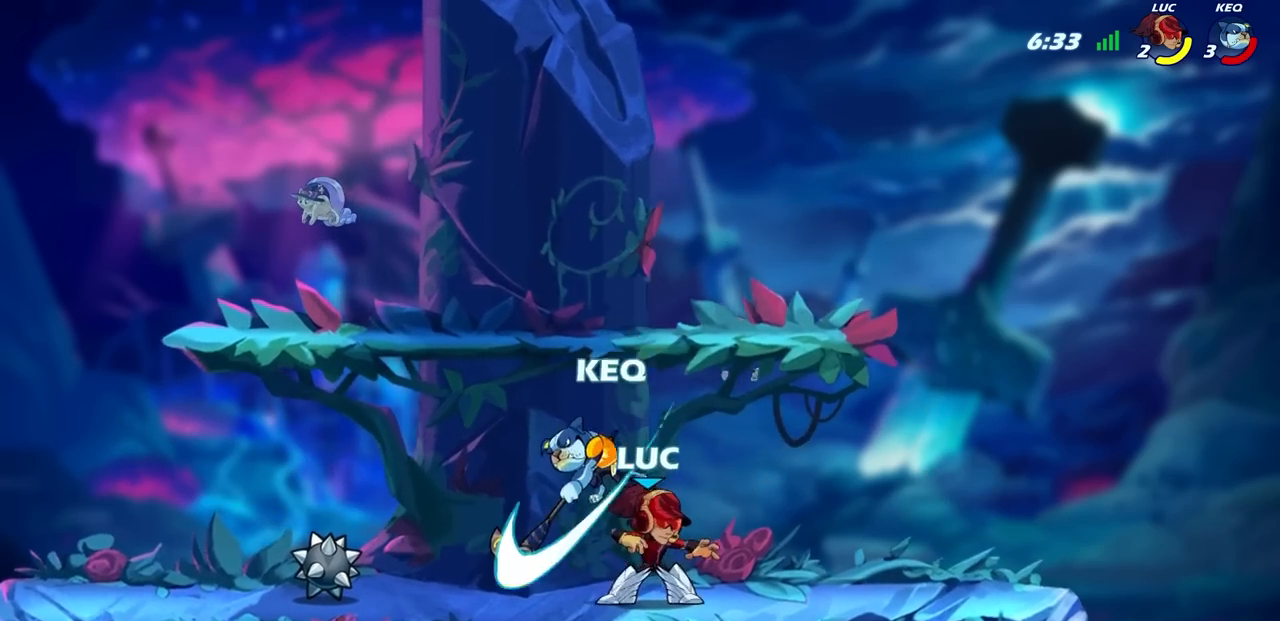
{"buttons": [], "left_stick": "center", "right_stick": "center", "events": [[83, "CIRCLE", "up"], [100, "left_stick", "center"], [267, "left_stick", "left"], [450, "left_stick", "center"]]}
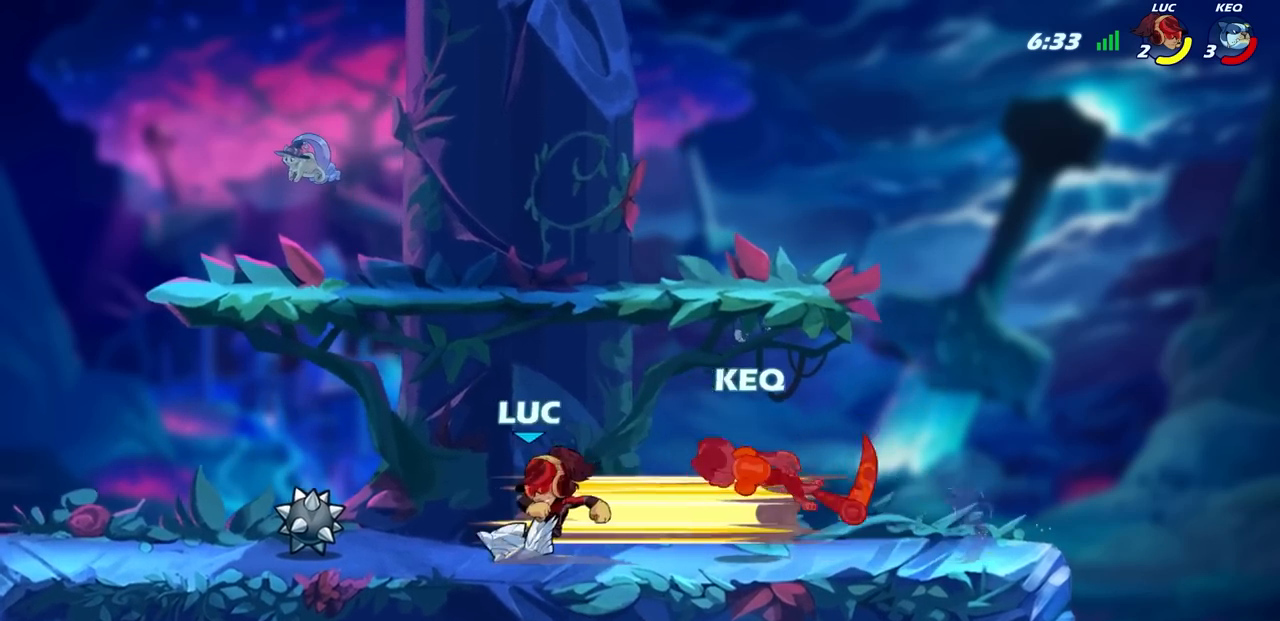
{"buttons": [], "left_stick": "center", "right_stick": "center", "events": []}
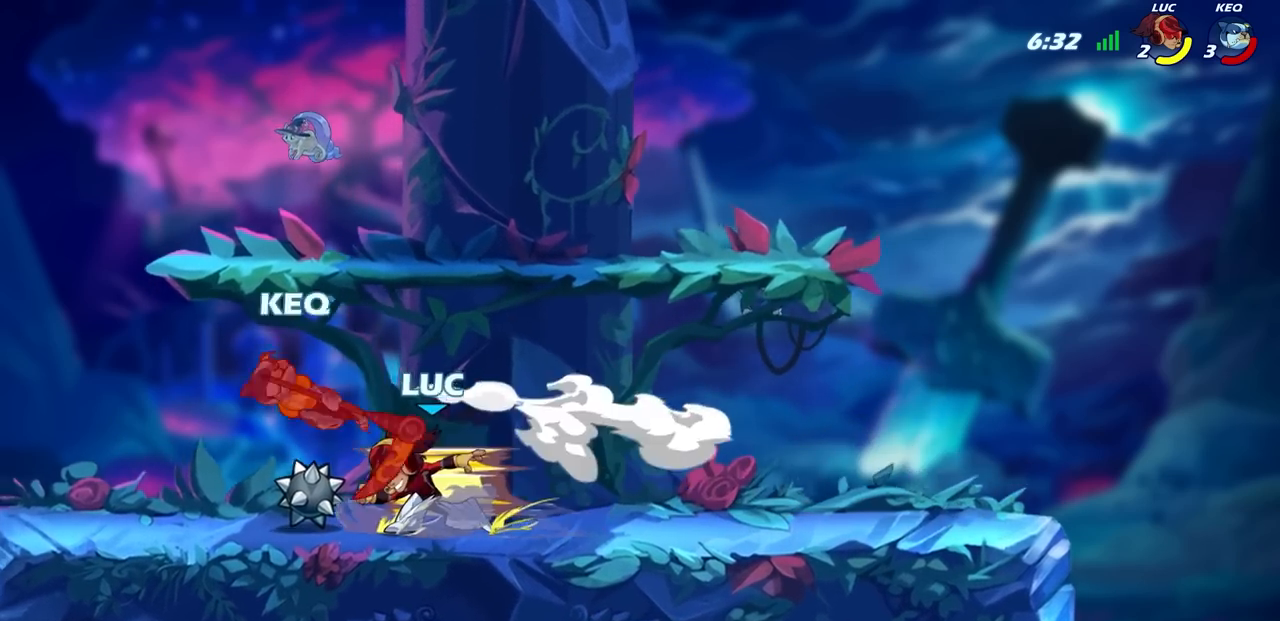
{"buttons": ["R2"], "left_stick": "up", "right_stick": "center", "events": [[17, "left_stick", "up"], [267, "R2", "down"]]}
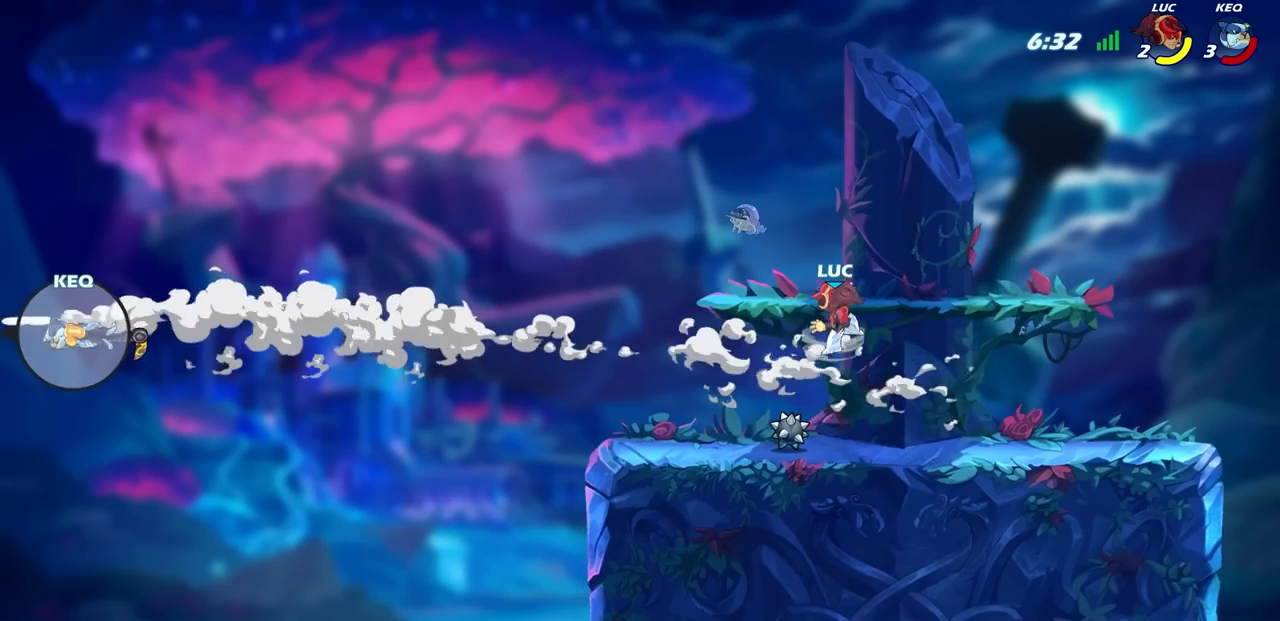
{"buttons": ["R1"], "left_stick": "up", "right_stick": "center", "events": [[133, "CROSS", "down"], [133, "R2", "up"], [250, "CROSS", "up"], [367, "CROSS", "down"], [433, "CROSS", "up"], [467, "R1", "down"]]}
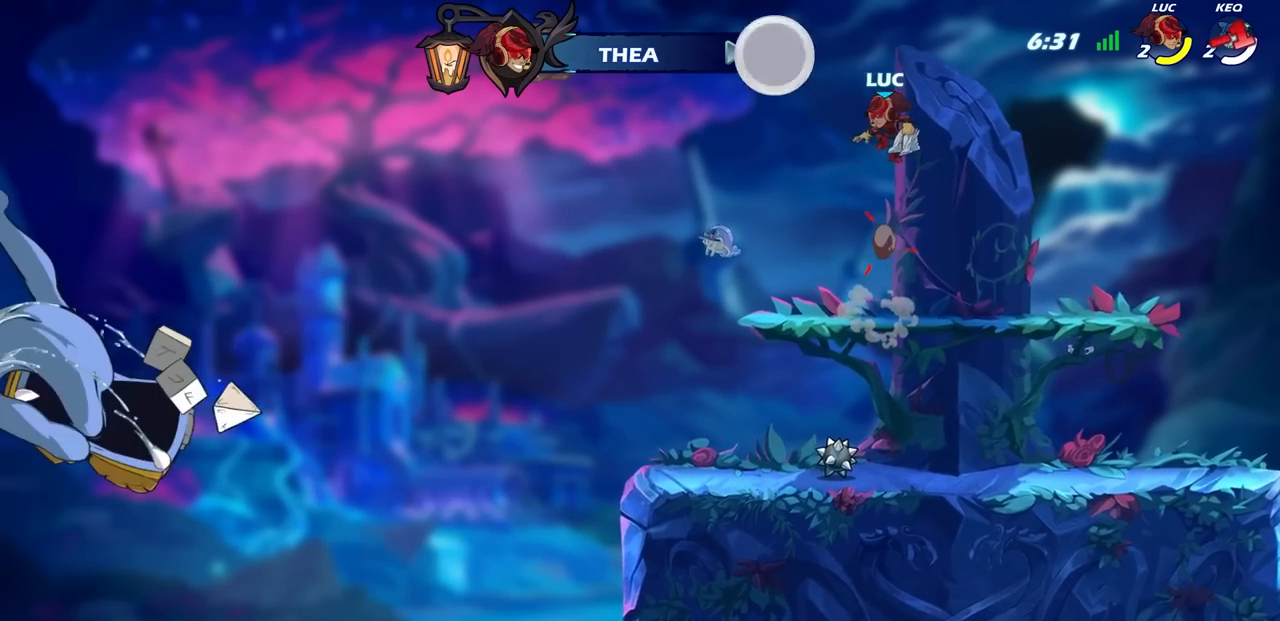
{"buttons": [], "left_stick": "down", "right_stick": "center", "events": [[17, "R1", "up"], [117, "left_stick", "center"], [433, "left_stick", "down"]]}
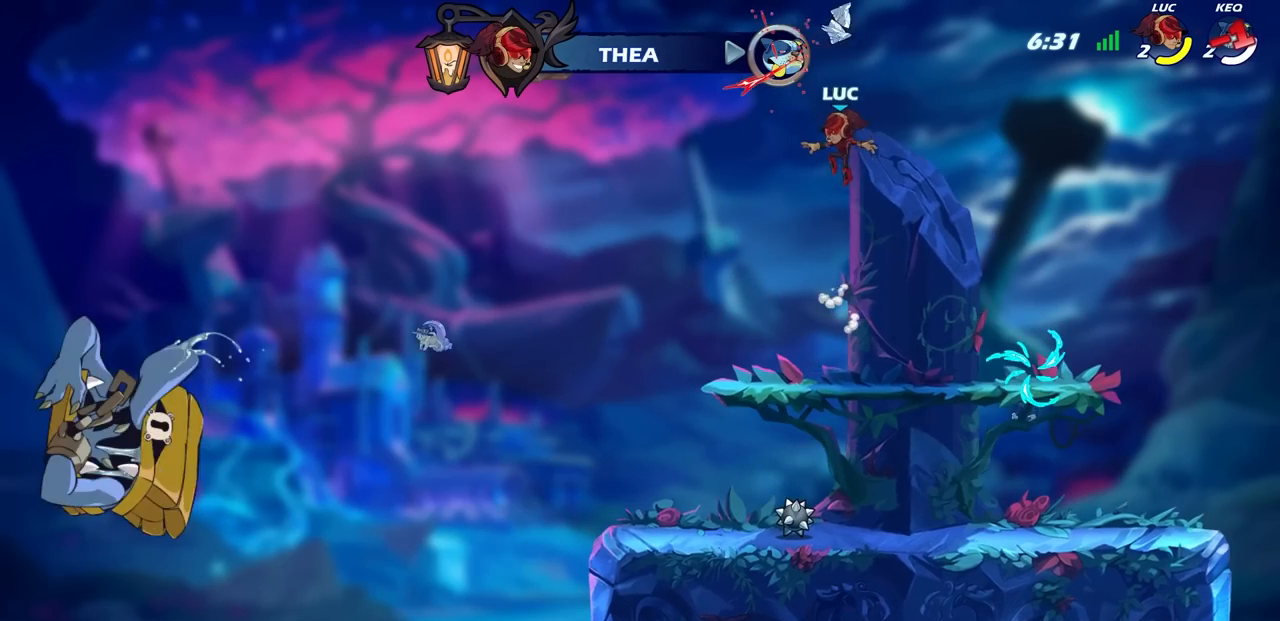
{"buttons": [], "left_stick": "down-left", "right_stick": "center", "events": [[133, "left_stick", "down-left"]]}
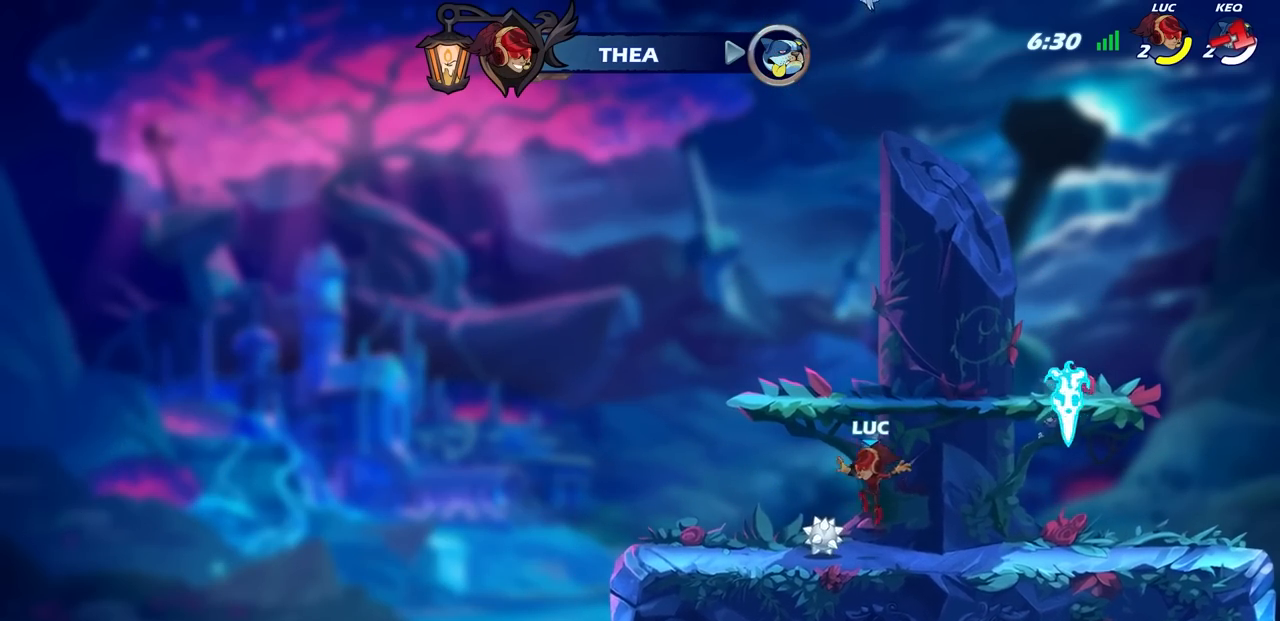
{"buttons": ["CROSS"], "left_stick": "right", "right_stick": "center", "events": [[33, "R1", "down"], [100, "CROSS", "down"], [100, "left_stick", "center"], [183, "CROSS", "up"], [183, "R1", "up"], [300, "left_stick", "left"], [317, "CROSS", "down"], [417, "CROSS", "up"], [433, "left_stick", "right"], [483, "CROSS", "down"]]}
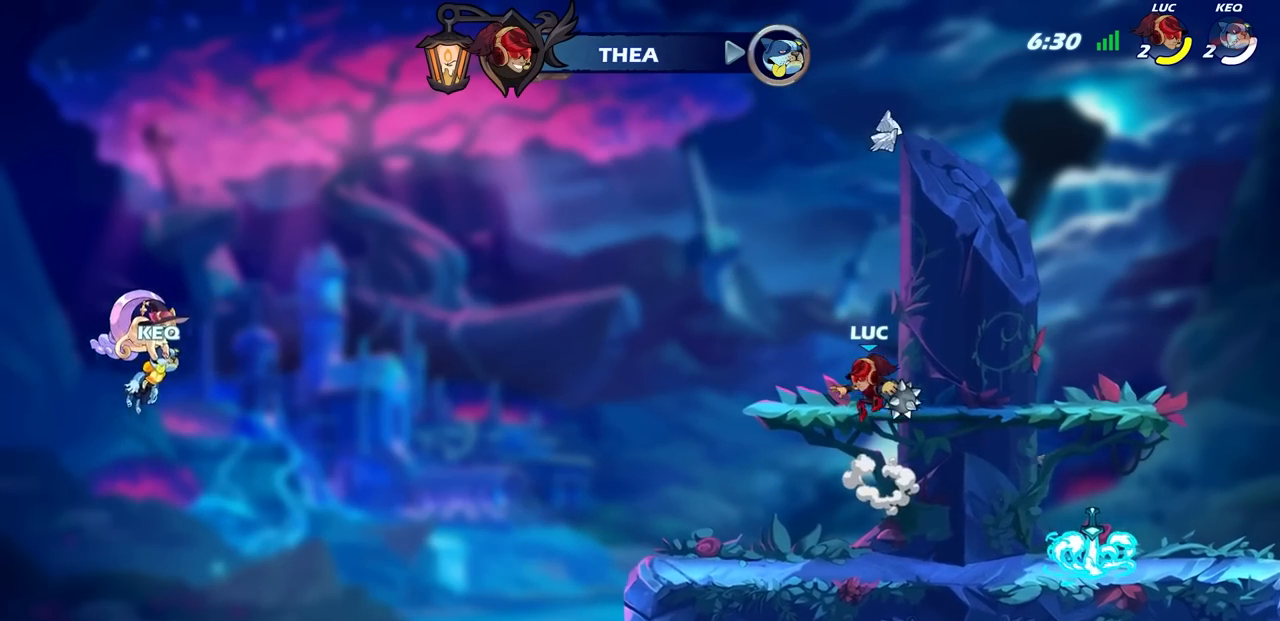
{"buttons": [], "left_stick": "center", "right_stick": "center", "events": [[17, "left_stick", "up-right"], [50, "CROSS", "up"], [117, "R1", "down"], [117, "left_stick", "up"], [367, "R1", "up"], [450, "left_stick", "center"]]}
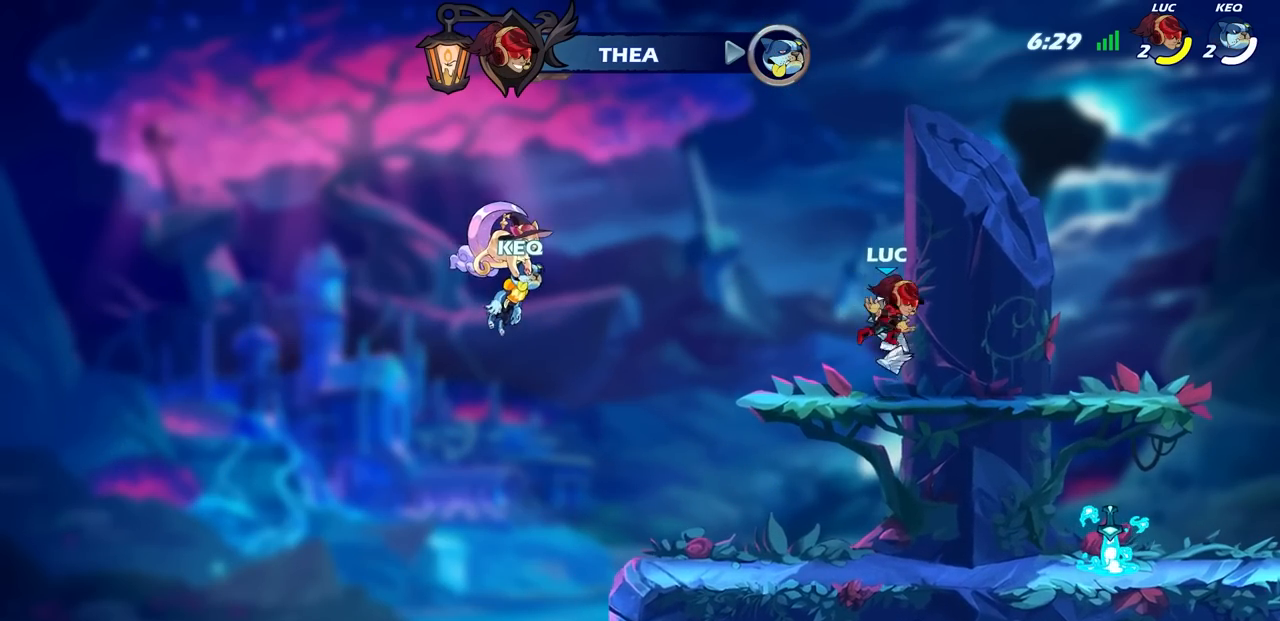
{"buttons": [], "left_stick": "center", "right_stick": "center", "events": [[317, "R1", "down"], [367, "CROSS", "down"], [467, "CROSS", "up"], [467, "R1", "up"]]}
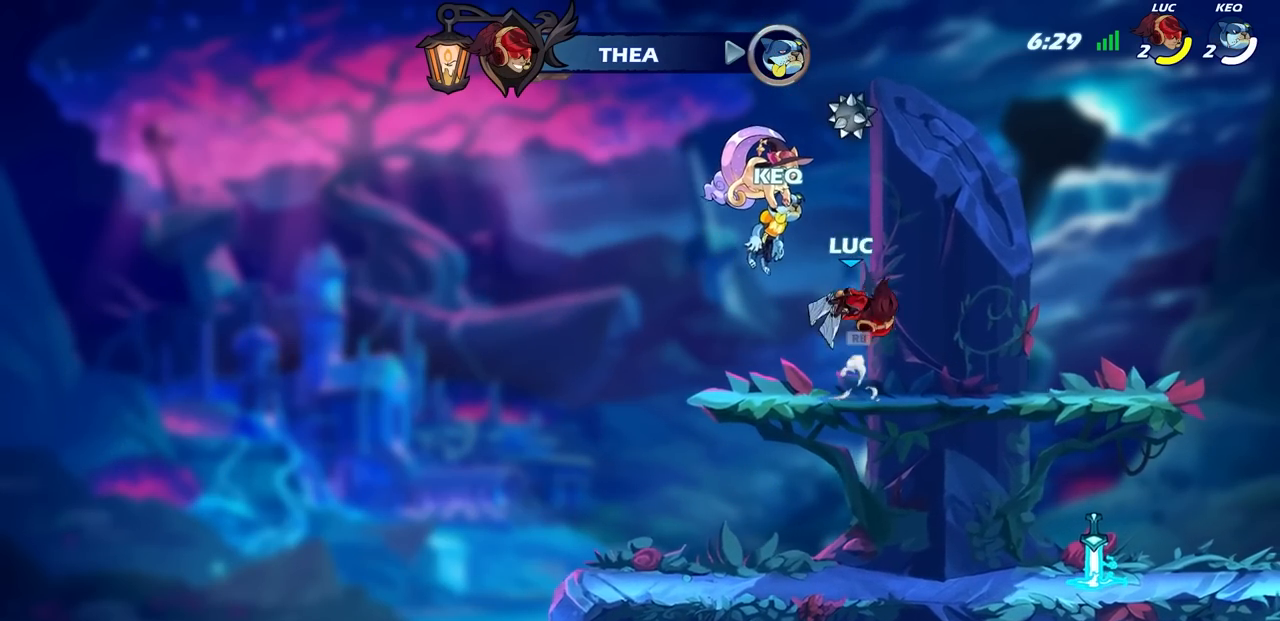
{"buttons": [], "left_stick": "center", "right_stick": "center", "events": [[83, "CROSS", "down"], [133, "CROSS", "up"], [133, "left_stick", "up"], [217, "R1", "down"], [283, "R1", "up"], [367, "left_stick", "center"]]}
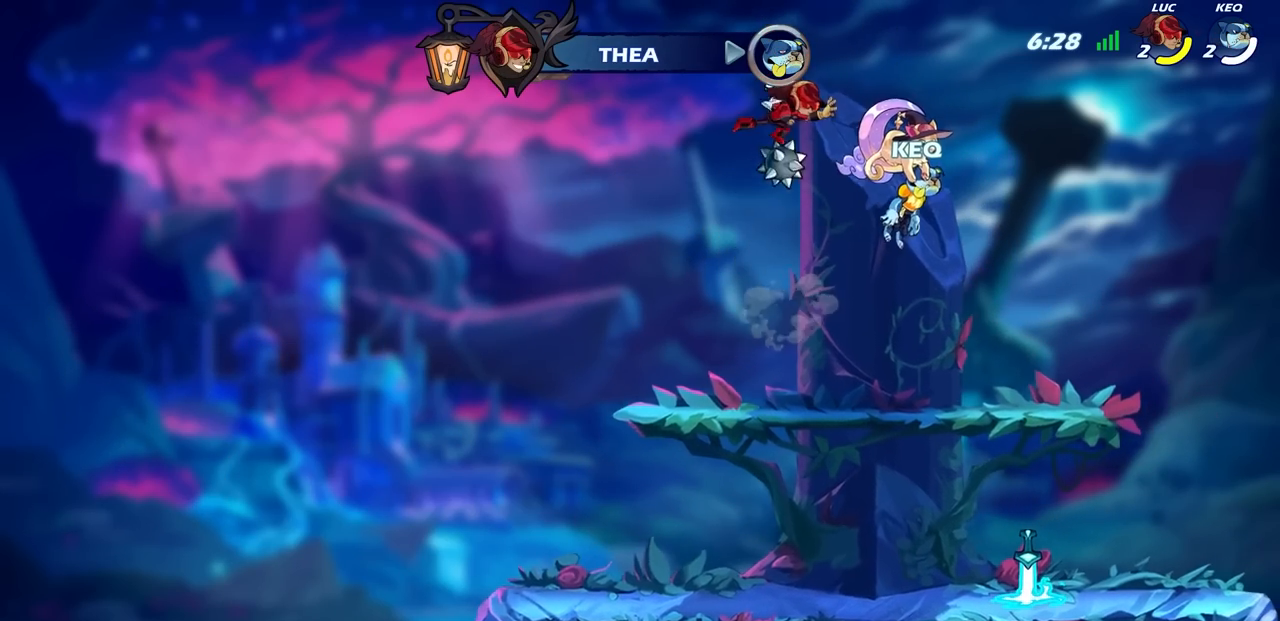
{"buttons": [], "left_stick": "center", "right_stick": "center", "events": [[217, "left_stick", "down"], [450, "left_stick", "center"]]}
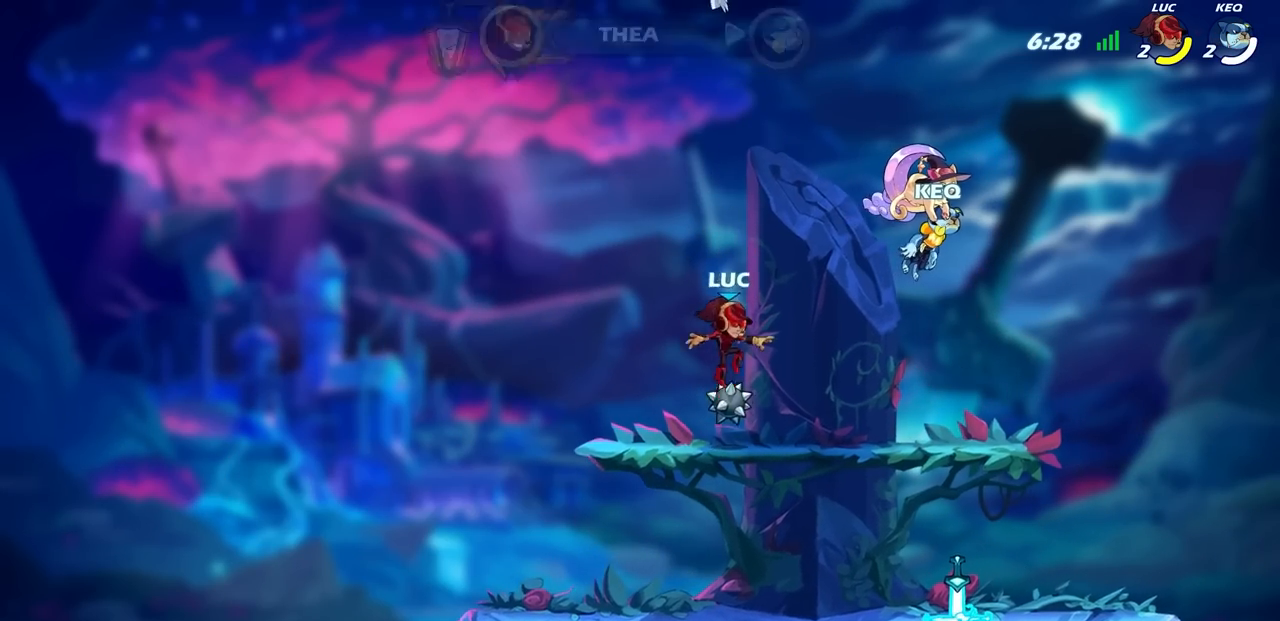
{"buttons": ["R1"], "left_stick": "center", "right_stick": "center", "events": [[67, "R1", "down"], [233, "R1", "up"], [433, "R1", "down"]]}
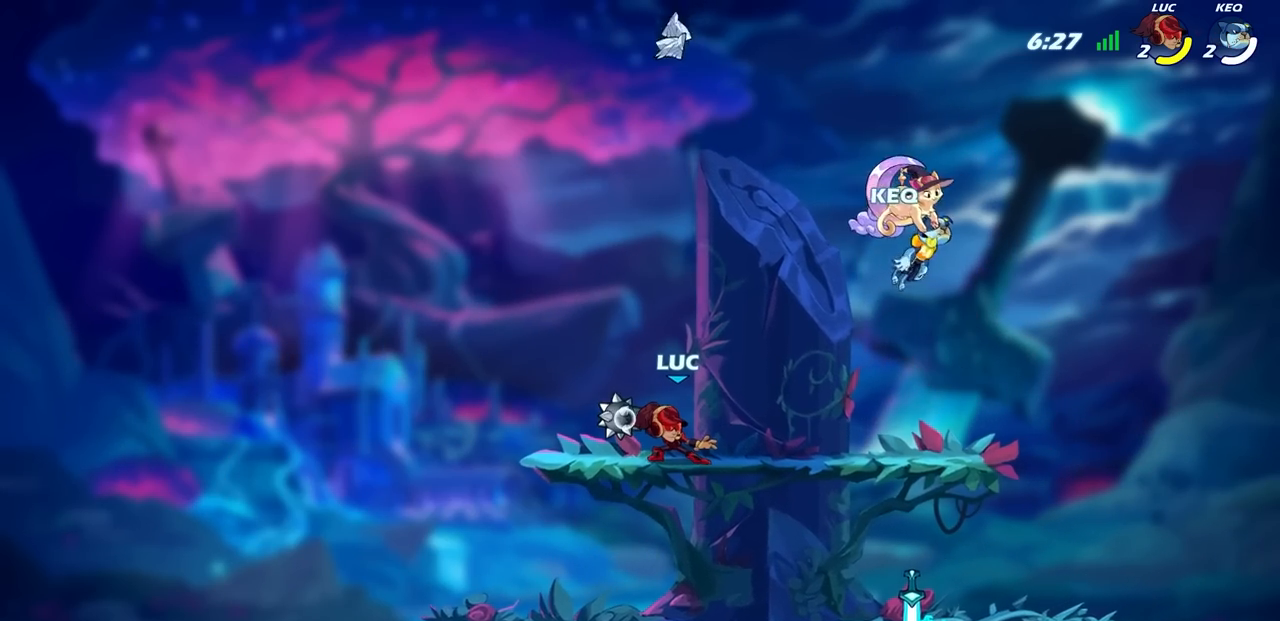
{"buttons": ["R1"], "left_stick": "down-right", "right_stick": "center", "events": [[117, "left_stick", "right"], [167, "left_stick", "down-right"]]}
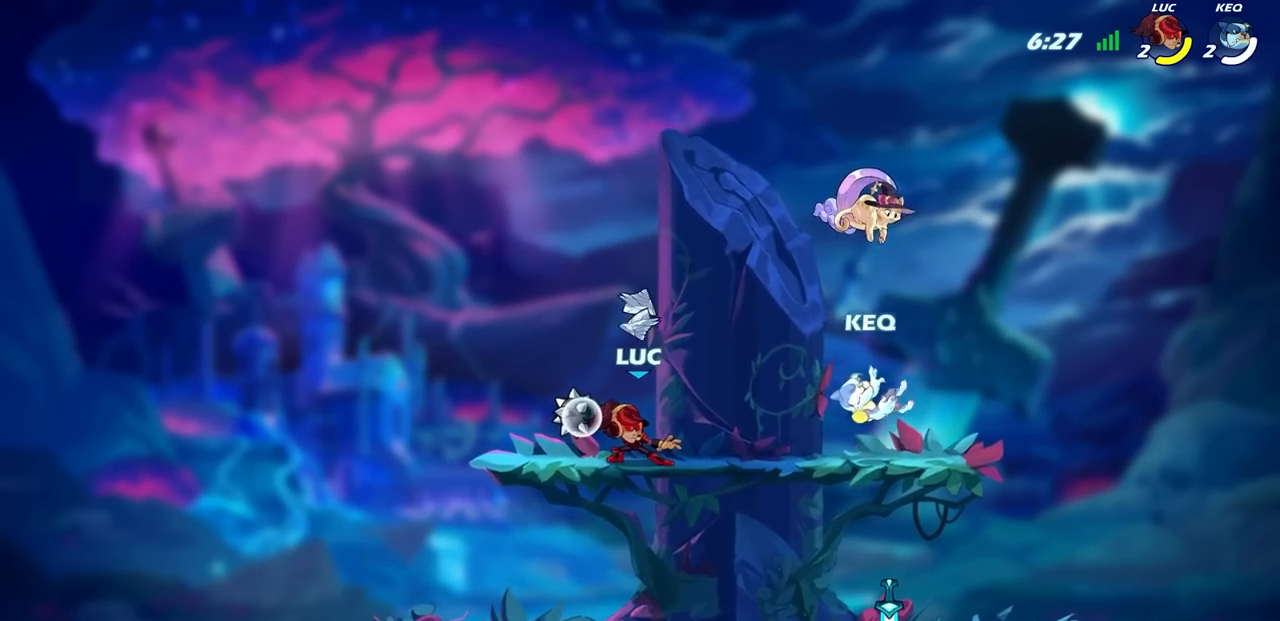
{"buttons": [], "left_stick": "center", "right_stick": "center", "events": [[167, "R1", "up"], [217, "left_stick", "center"]]}
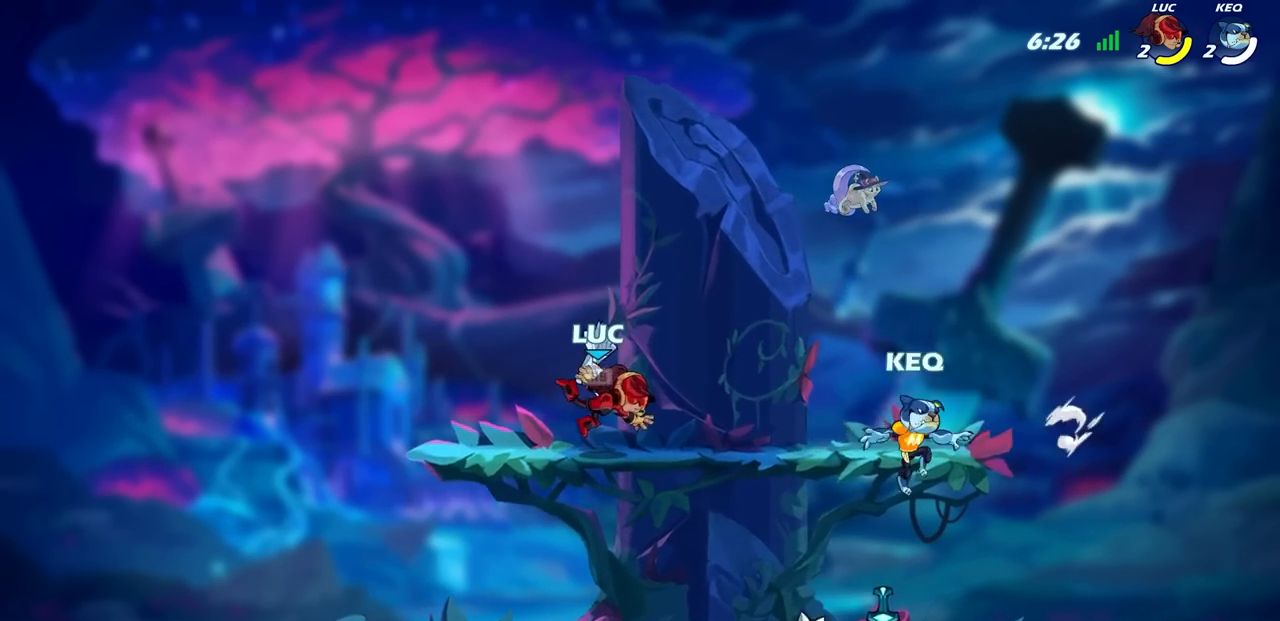
{"buttons": [], "left_stick": "down-right", "right_stick": "center", "events": [[133, "R1", "down"], [133, "left_stick", "down-left"], [233, "R1", "up"], [283, "left_stick", "down-right"]]}
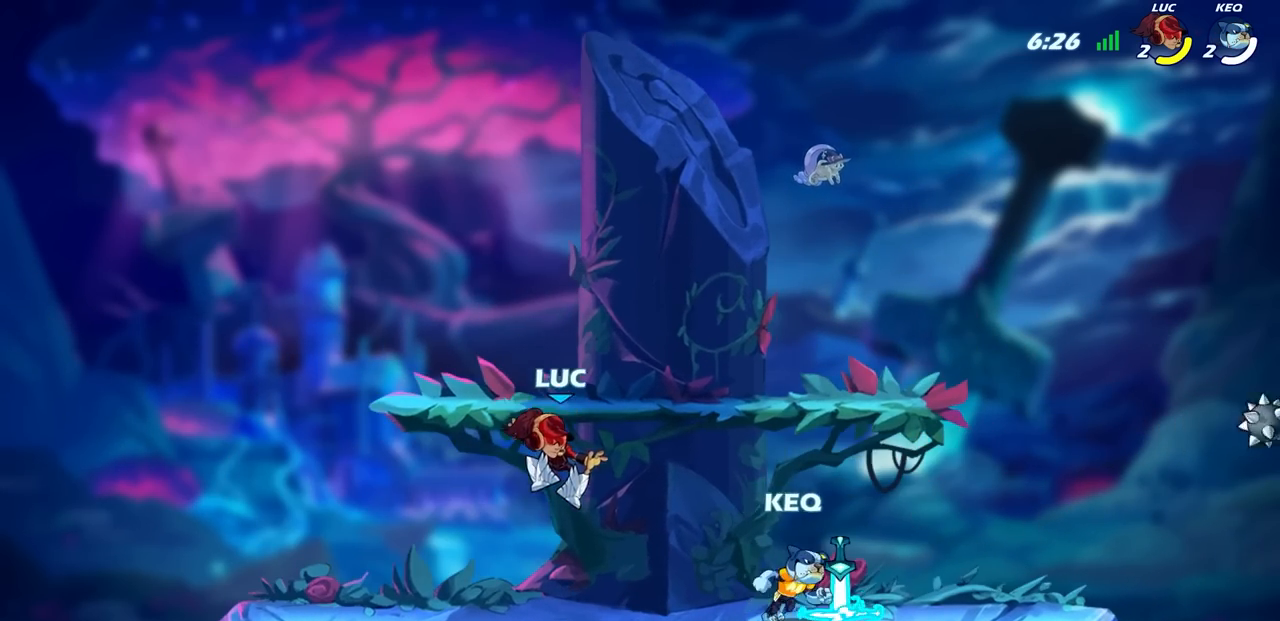
{"buttons": ["SQUARE"], "left_stick": "center", "right_stick": "center", "events": [[117, "left_stick", "right"], [200, "R2", "down"], [250, "left_stick", "center"], [283, "SQUARE", "down"], [333, "R2", "up"], [383, "SQUARE", "up"], [500, "SQUARE", "down"]]}
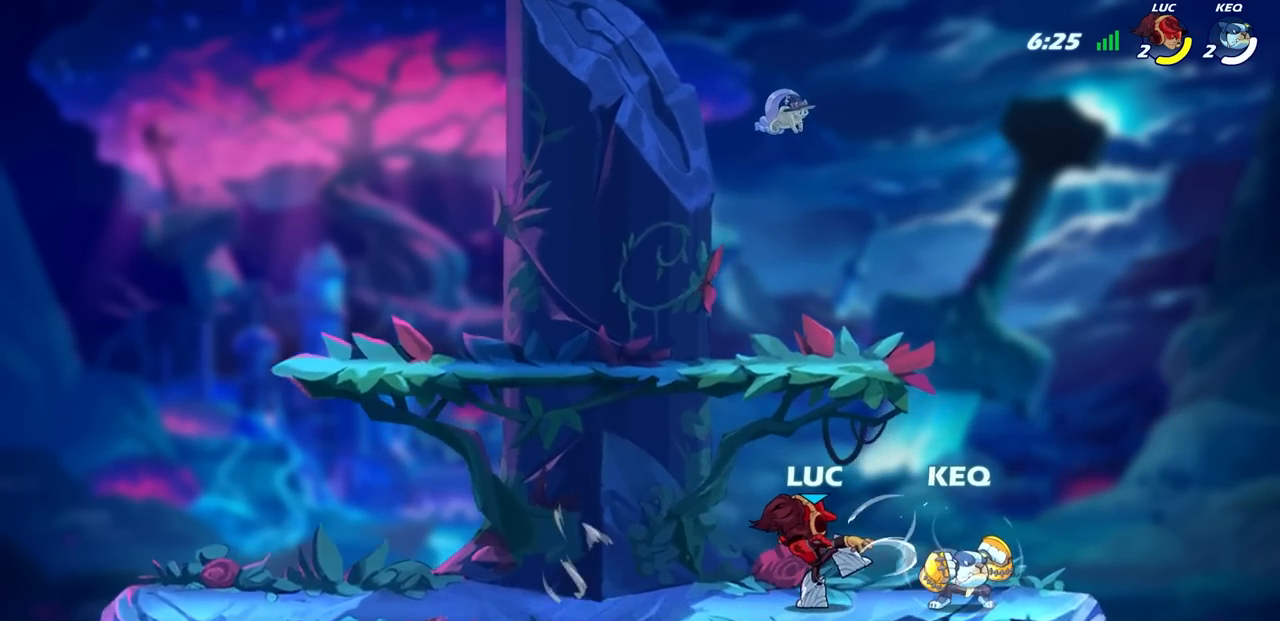
{"buttons": [], "left_stick": "down", "right_stick": "center", "events": [[100, "SQUARE", "up"], [200, "SQUARE", "down"], [283, "SQUARE", "up"], [367, "SQUARE", "down"], [450, "SQUARE", "up"], [450, "left_stick", "down"]]}
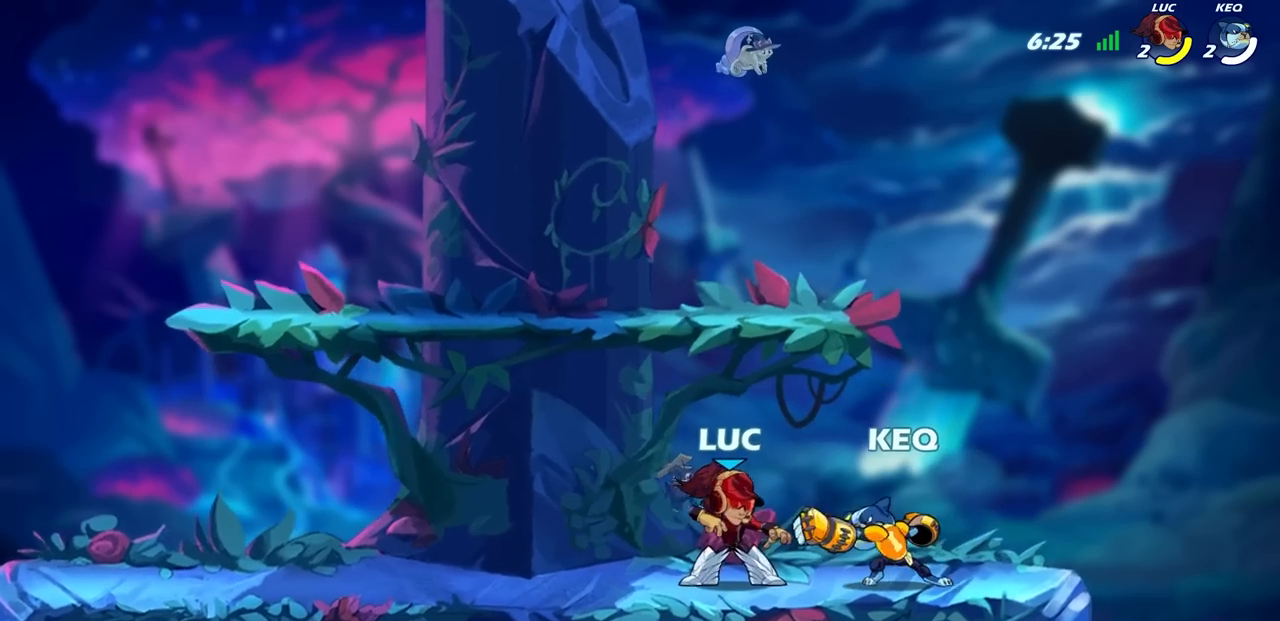
{"buttons": [], "left_stick": "center", "right_stick": "center", "events": [[33, "SQUARE", "down"], [133, "SQUARE", "up"], [150, "left_stick", "center"]]}